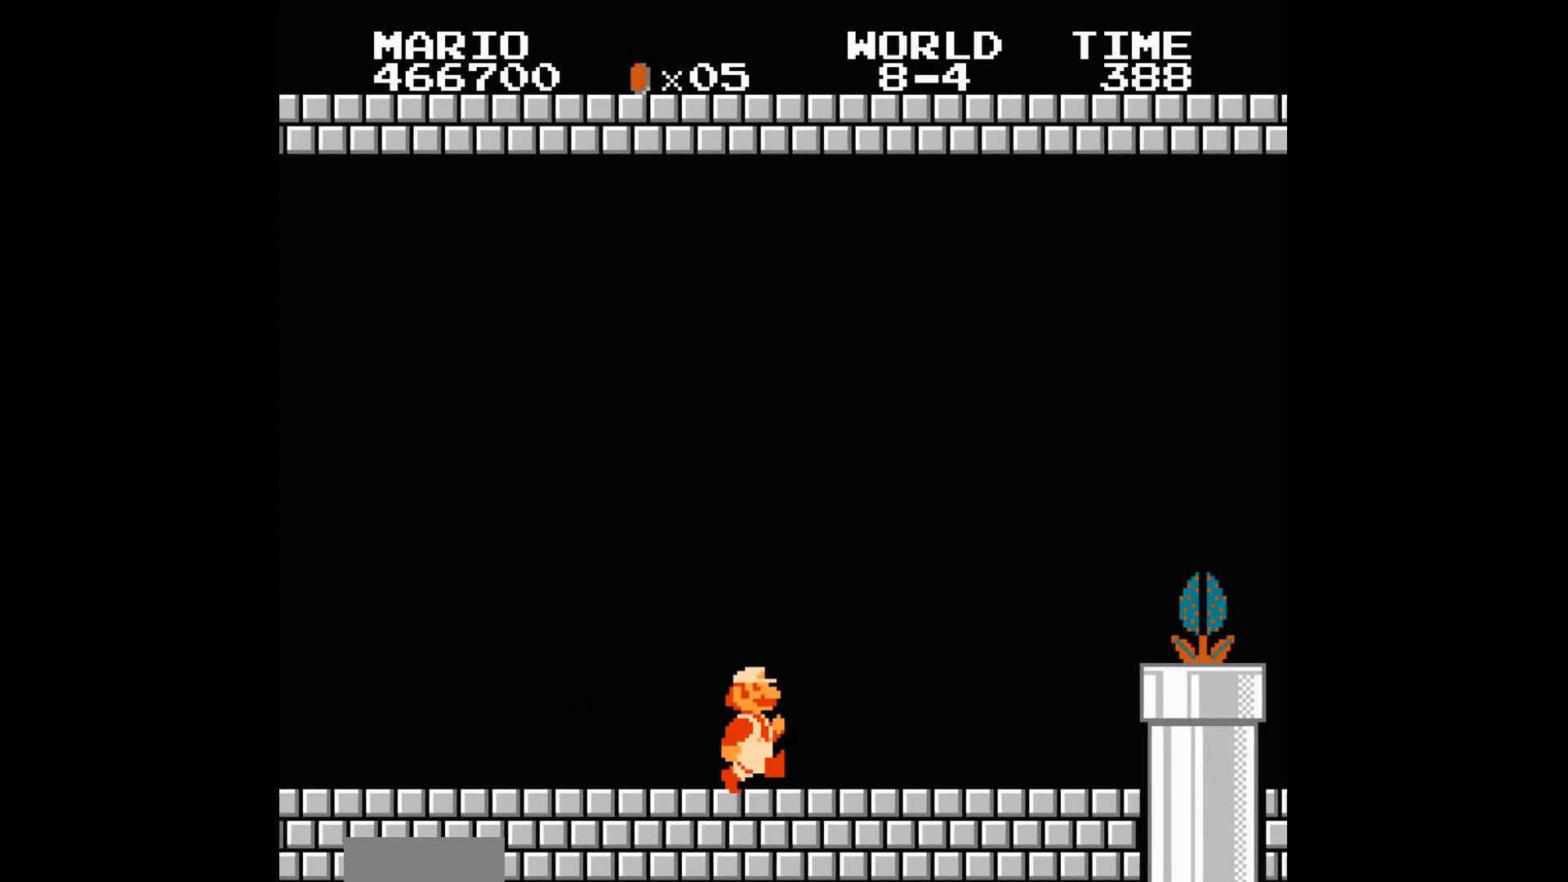
Gameplay with a controller (Nintendo layout); each line is a JSON object with the inputs held at the frame after it. "events" lists button and stick changes between this image and that frame as [ms after this image, input, new state], when the widget could be followed in between. Not read: L3 R3.
{"buttons": ["B", "DPAD_RIGHT"], "events": []}
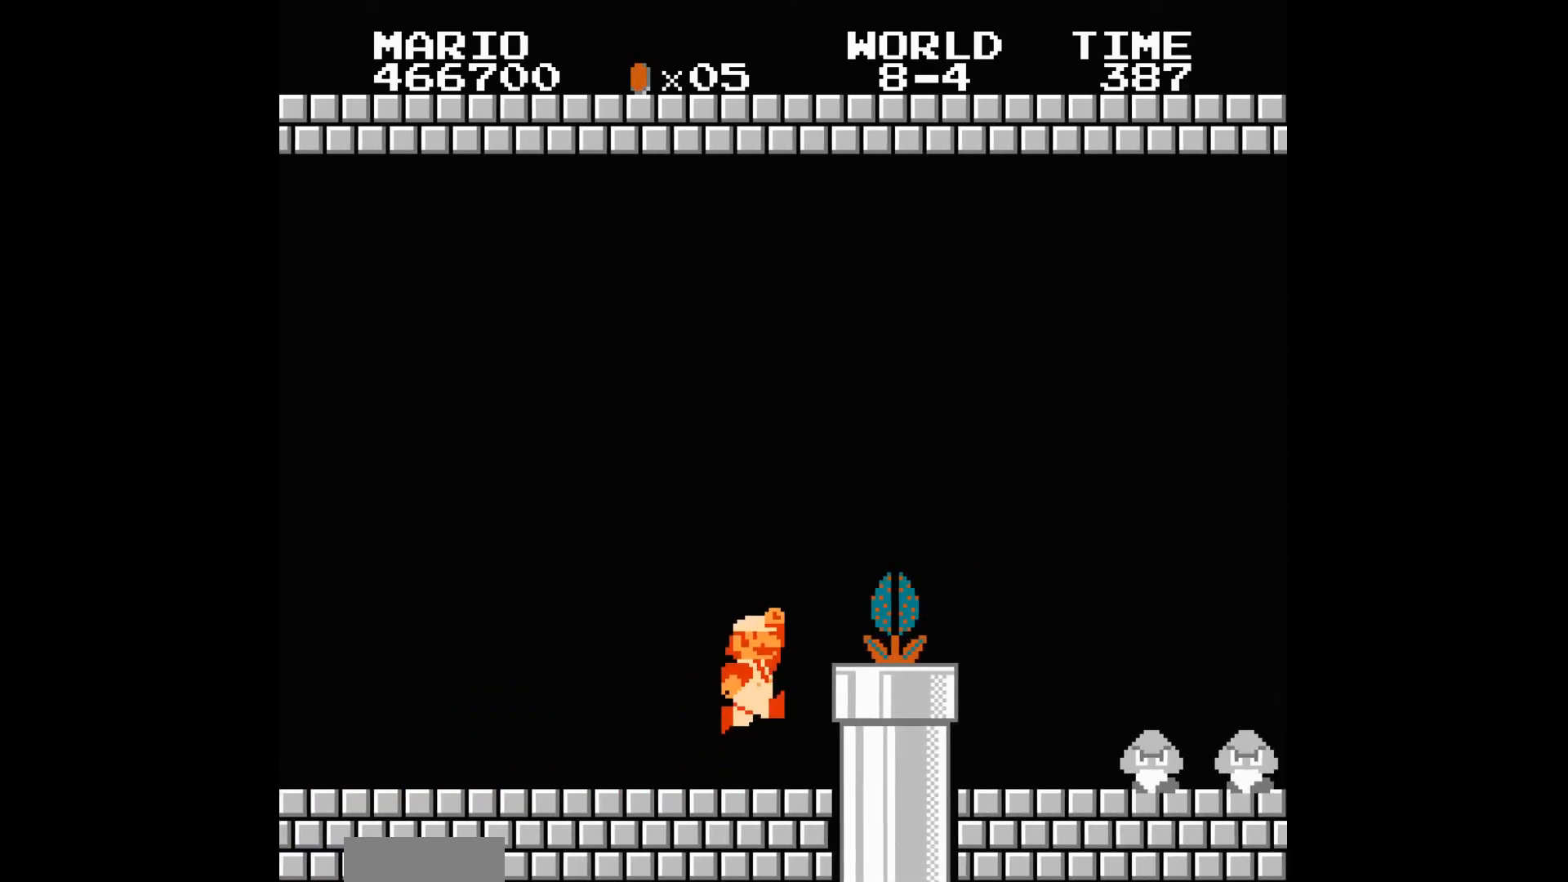
{"buttons": ["B", "DPAD_RIGHT"], "events": [[134, "A", "down"], [401, "A", "up"]]}
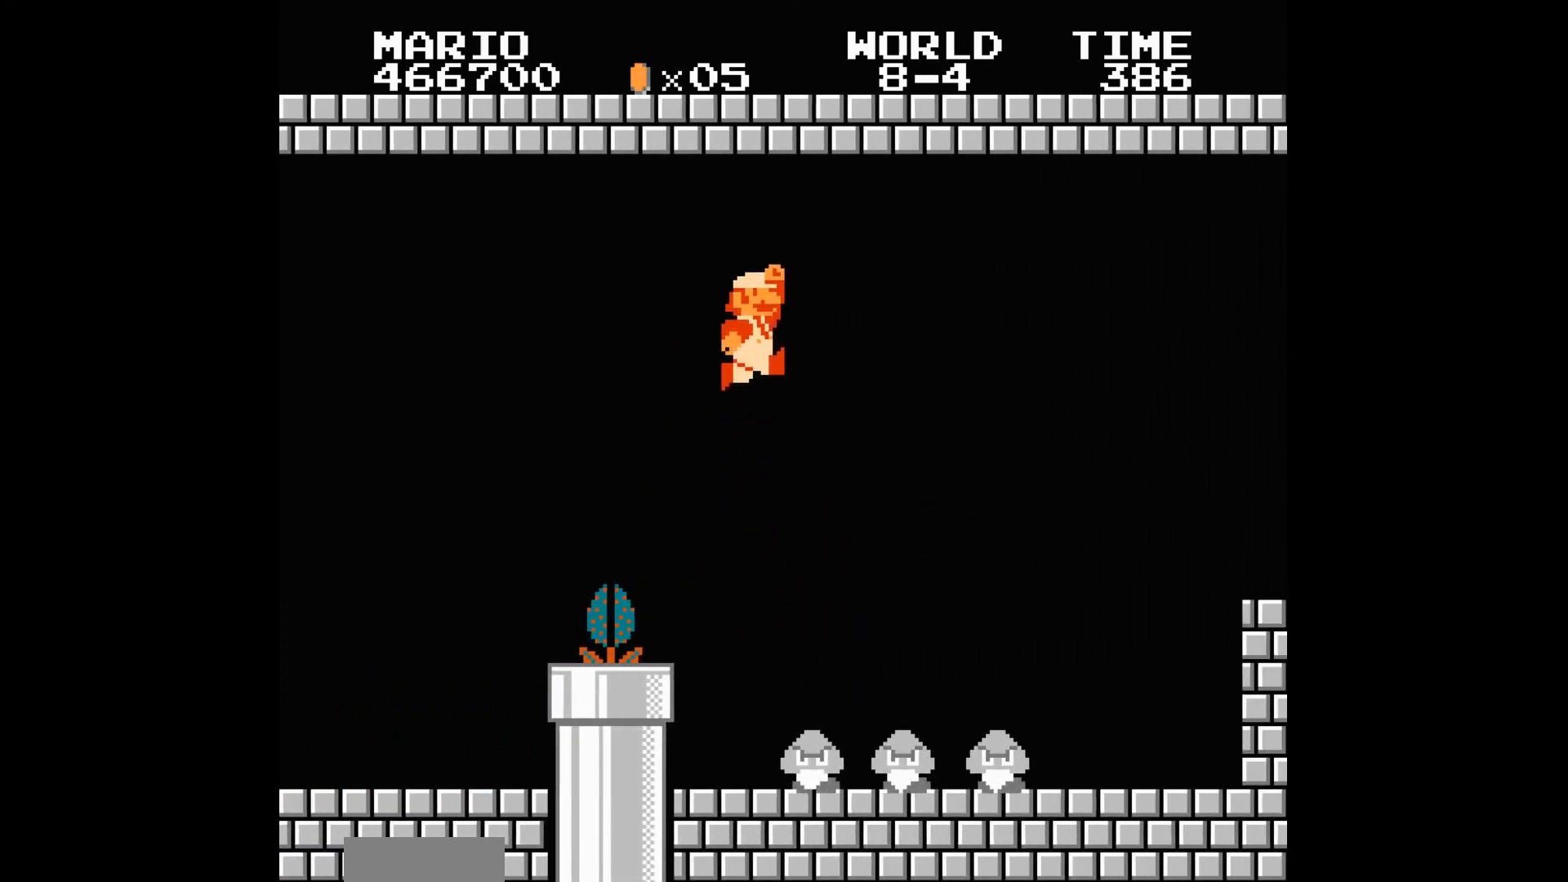
{"buttons": ["A", "B", "DPAD_RIGHT"], "events": [[500, "A", "down"]]}
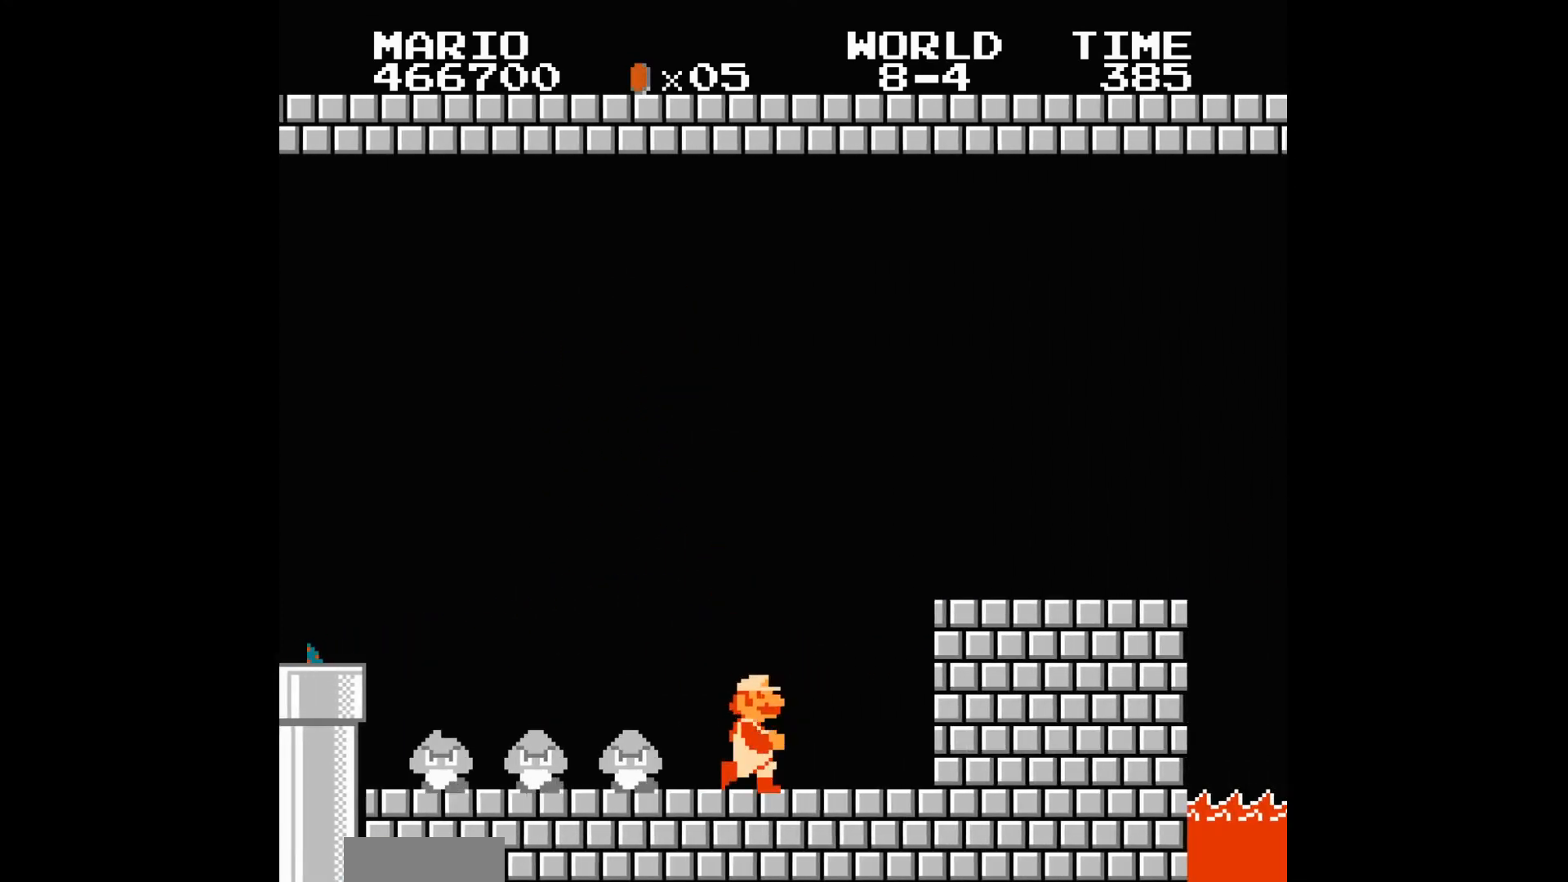
{"buttons": ["B", "DPAD_RIGHT"]}
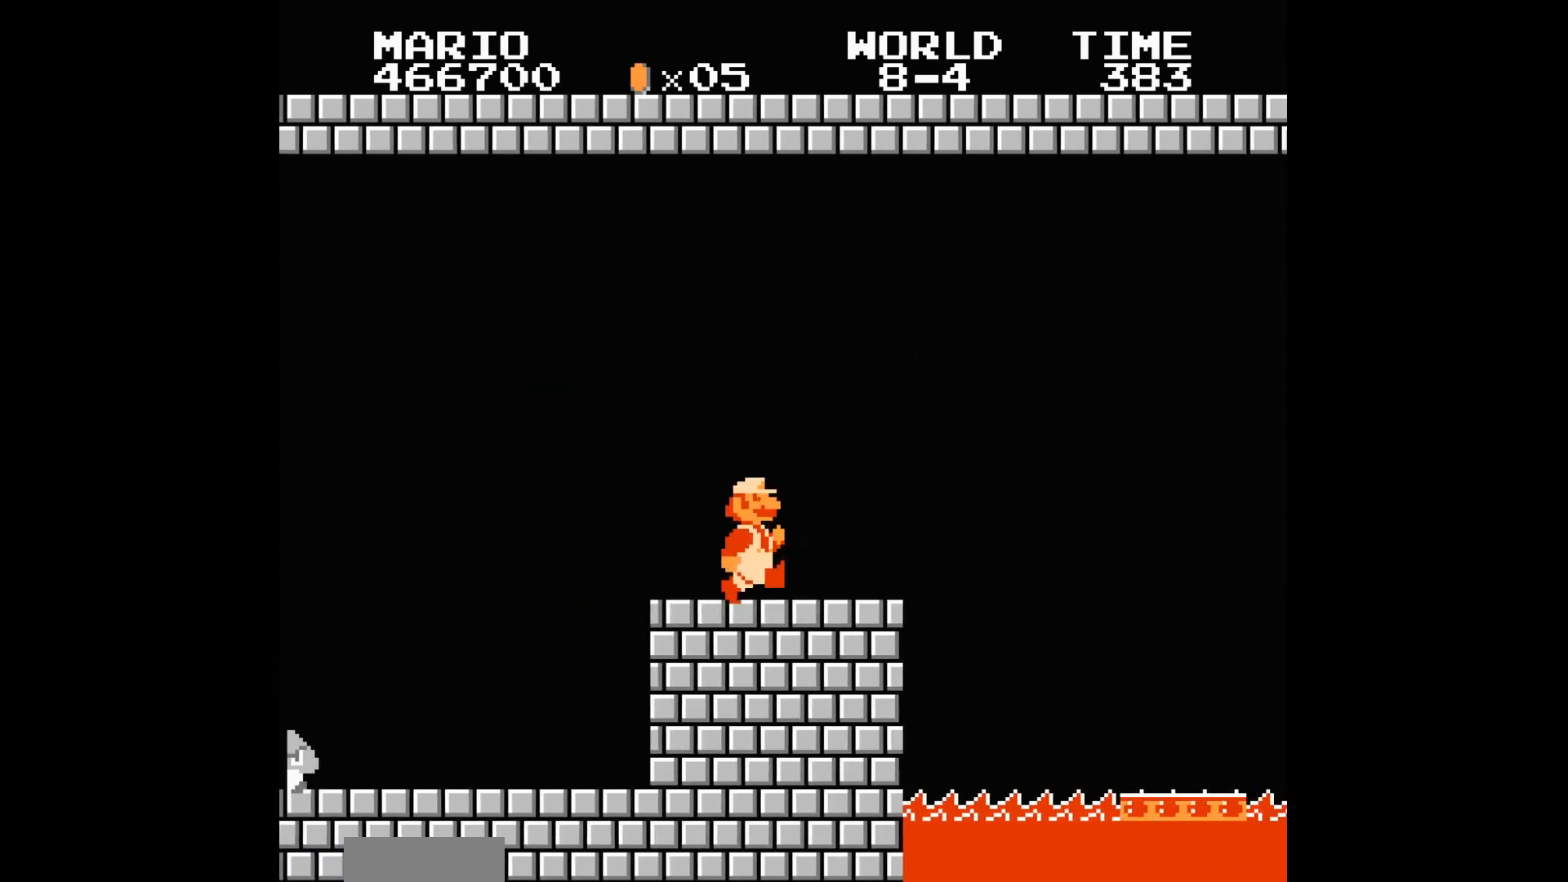
{"buttons": ["A", "B", "DPAD_RIGHT"]}
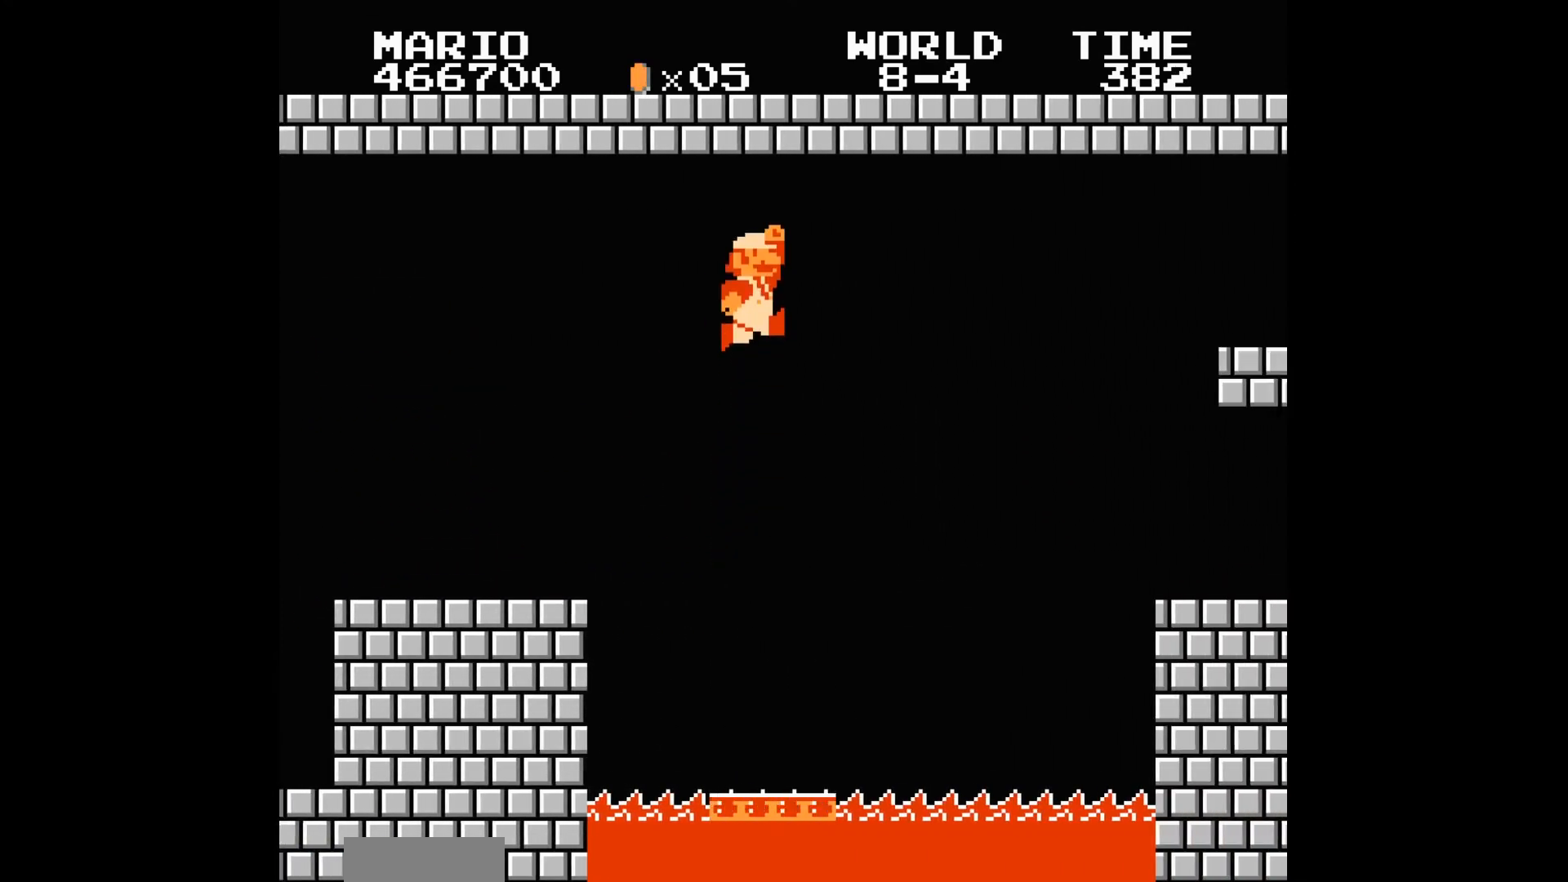
{"buttons": ["B", "DPAD_RIGHT"], "events": [[267, "A", "up"]]}
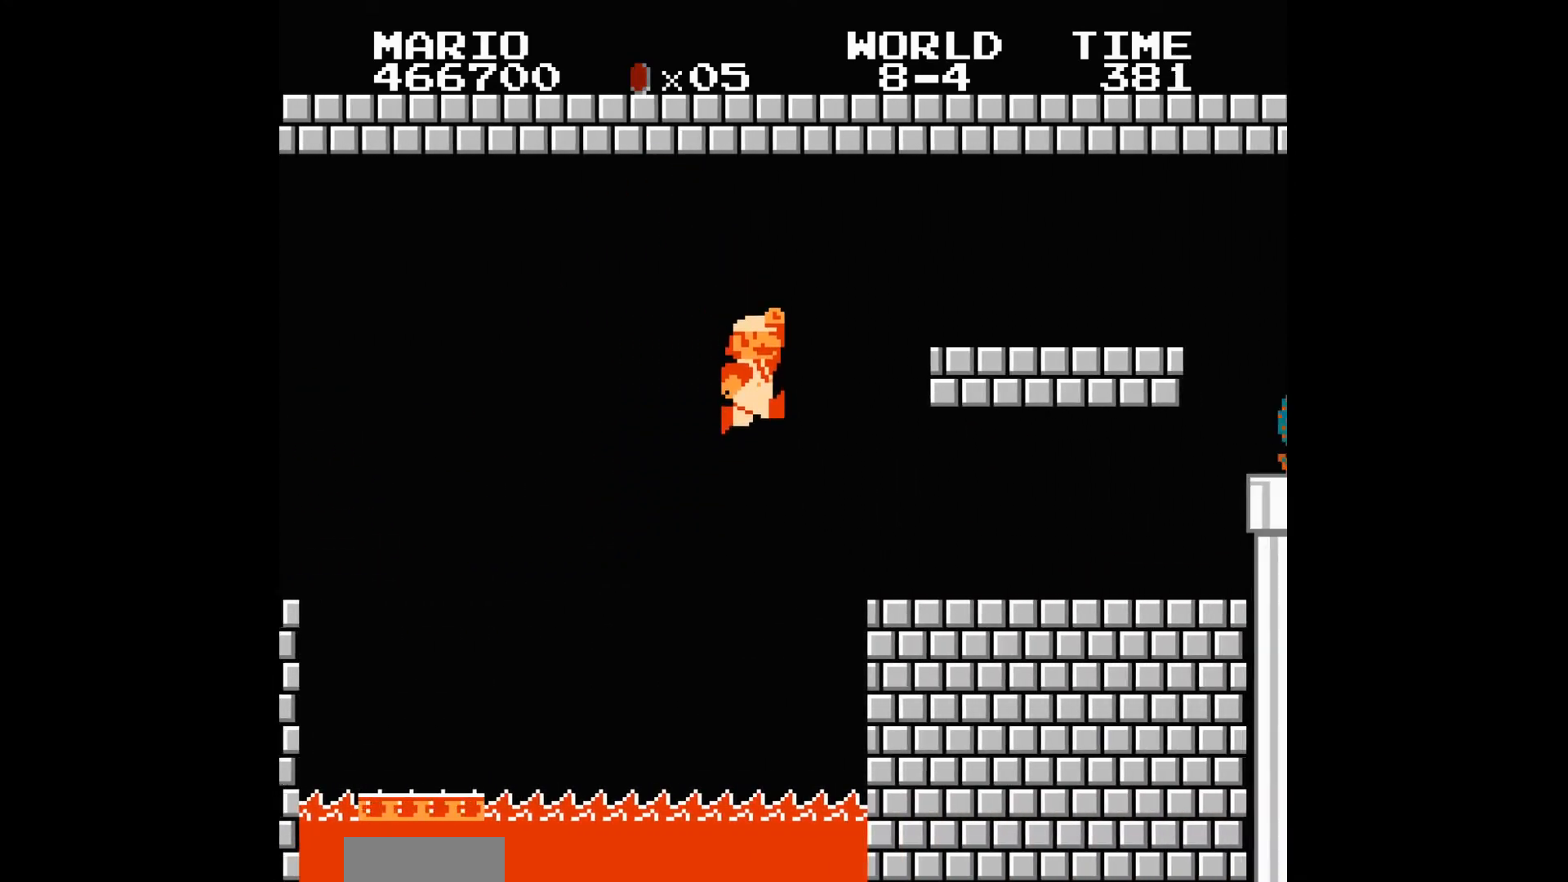
{"buttons": ["B", "DPAD_RIGHT"], "events": []}
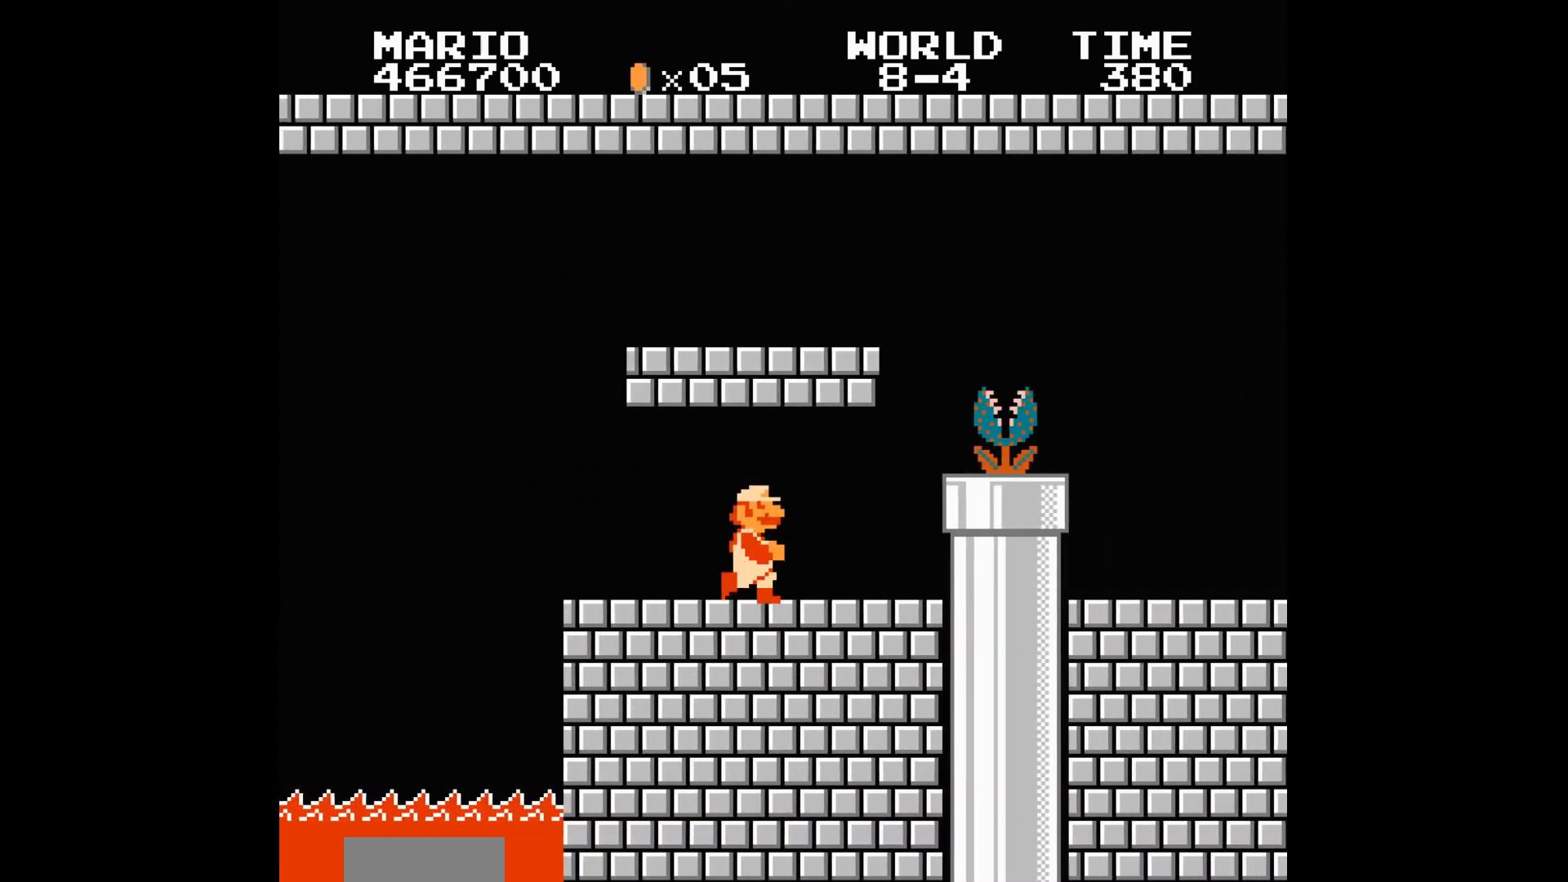
{"buttons": ["DPAD_DOWN"]}
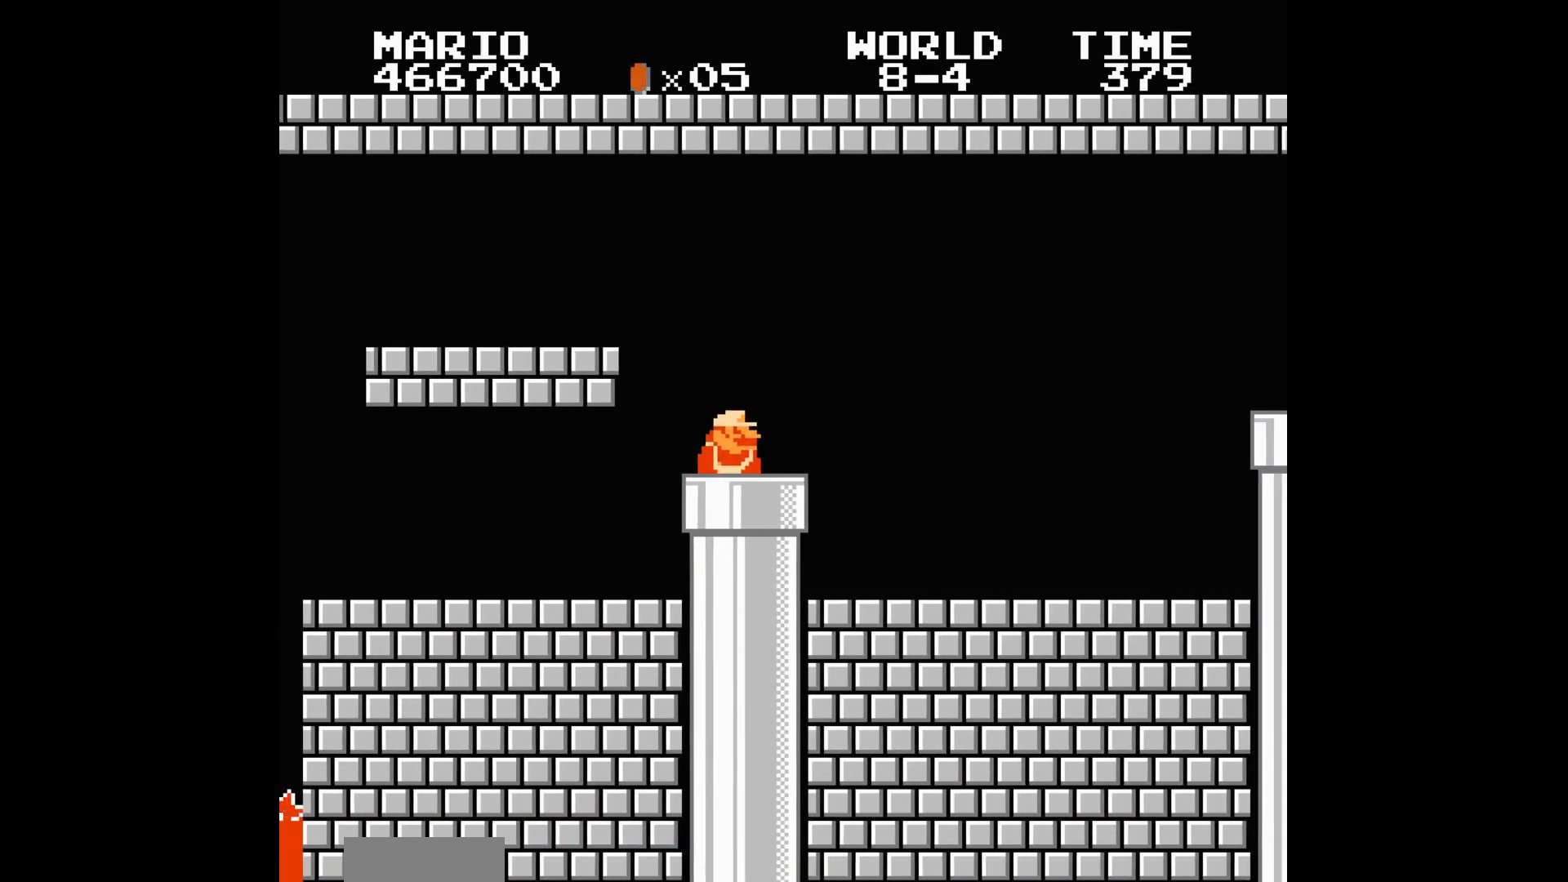
{"buttons": [], "events": [[100, "DPAD_DOWN", "up"]]}